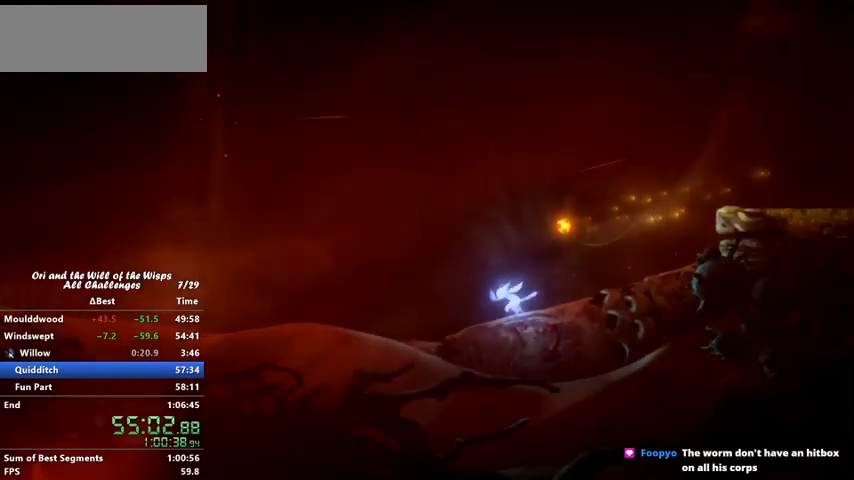
Gameplay with keyboard; each line is a JSON object with the keys held at the frame after it. "events" lists presses ("down") and releases ("up") of "ability1", "ability2", "ability3", "bash", "dash", "down", "feather", "grapple", "jump", "left", "right" and "up" between this image and that frame as [ms after this image, input, new state], when the widget could be followed in between. No other keys are recorded. Mouse input is not recorded. Key names are as the overlay labels them; some are game actions (e.g. jump) rather than physical keys.
{"keys": ["left"], "events": []}
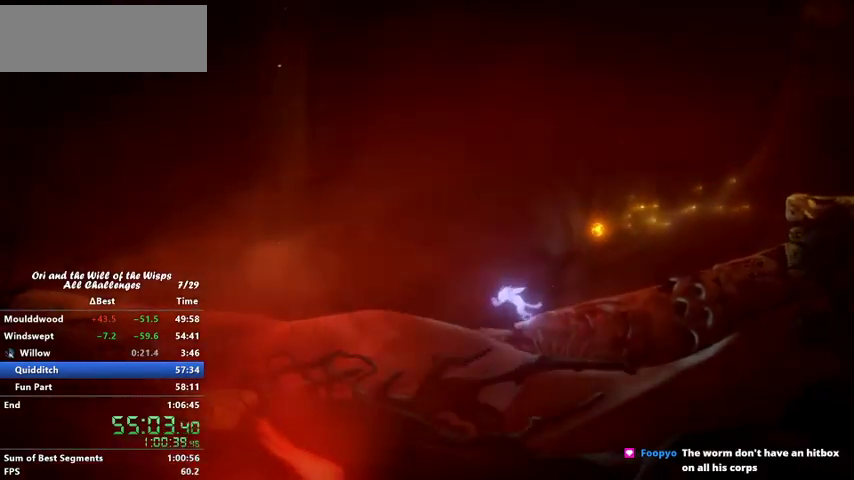
{"keys": ["left"], "events": []}
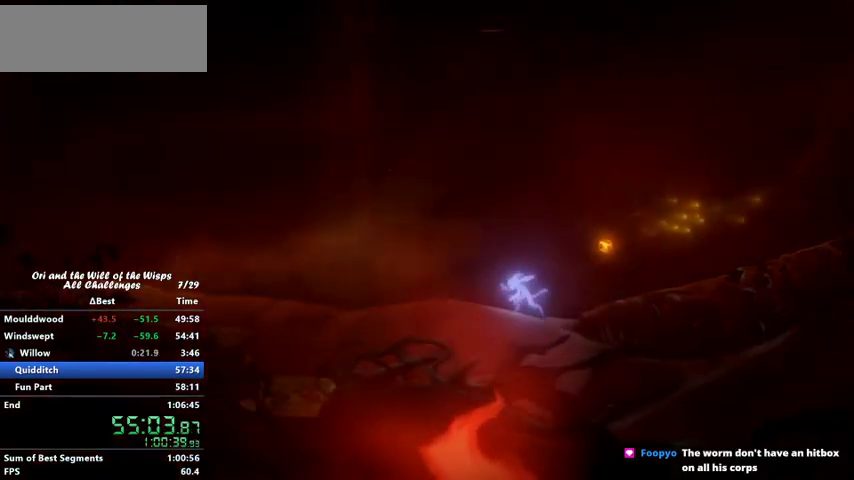
{"keys": ["left"], "events": []}
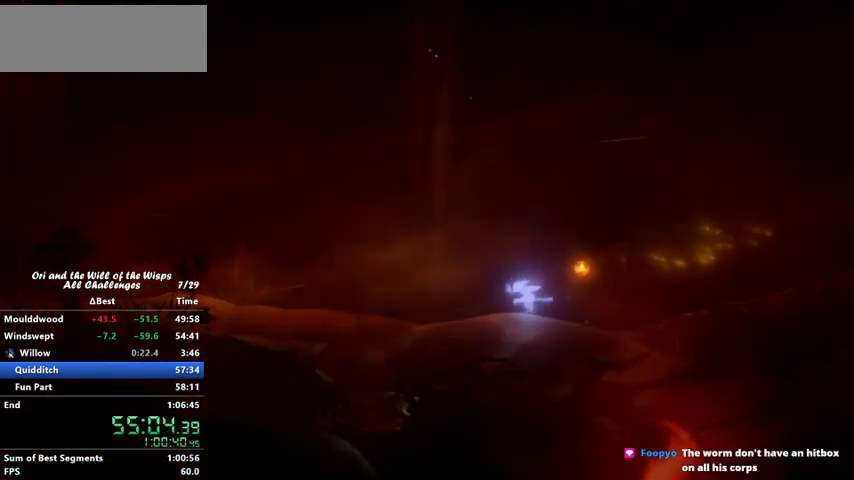
{"keys": ["left"], "events": []}
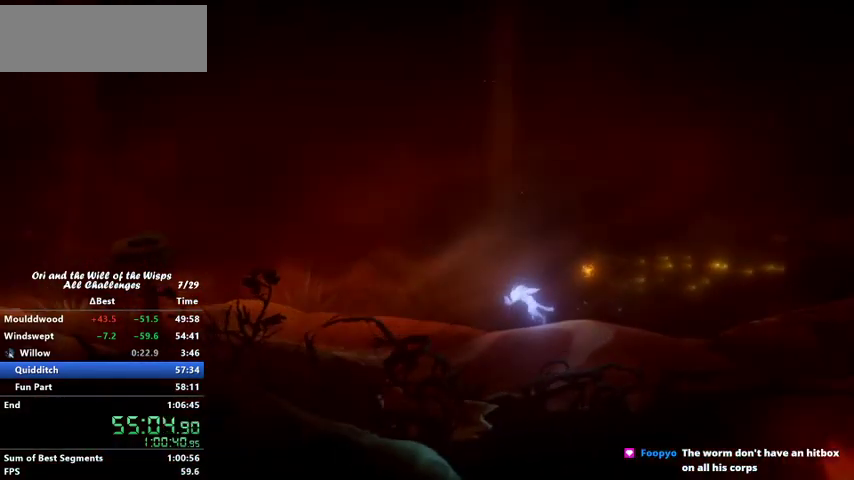
{"keys": ["left"], "events": []}
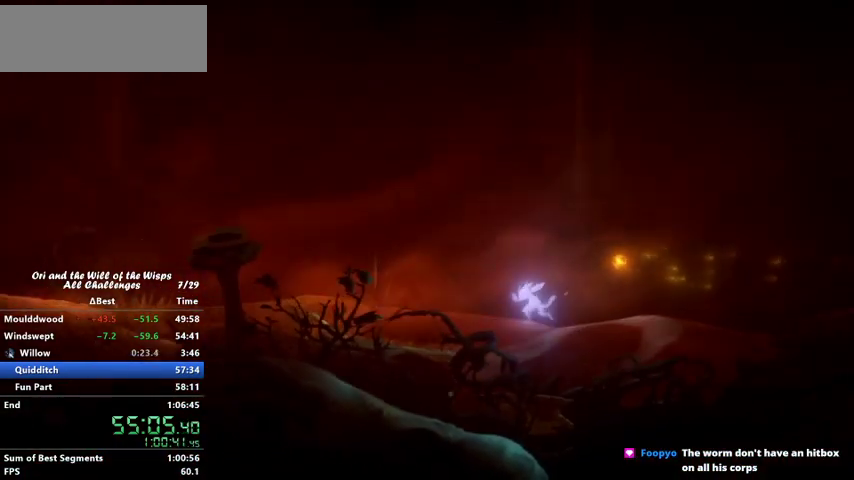
{"keys": ["left"], "events": []}
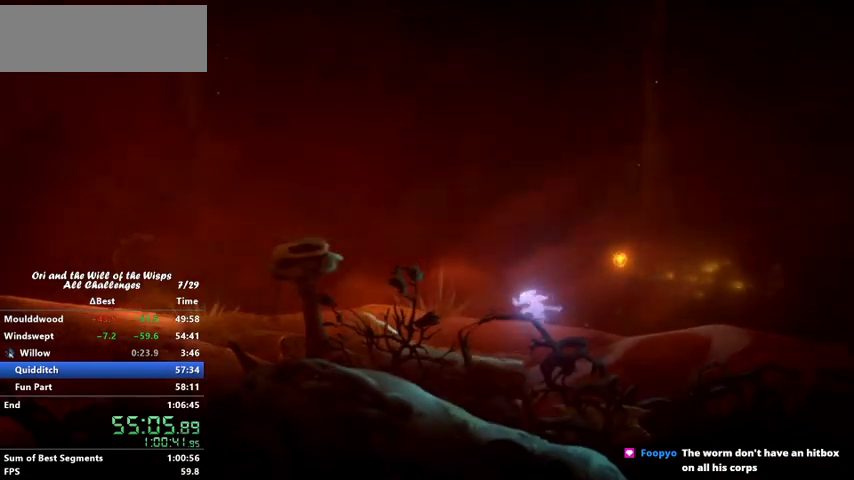
{"keys": ["left"], "events": []}
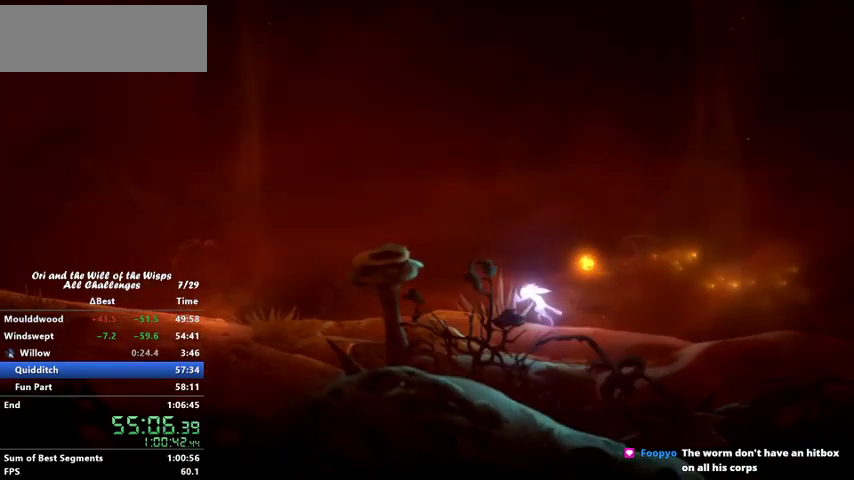
{"keys": ["left"], "events": []}
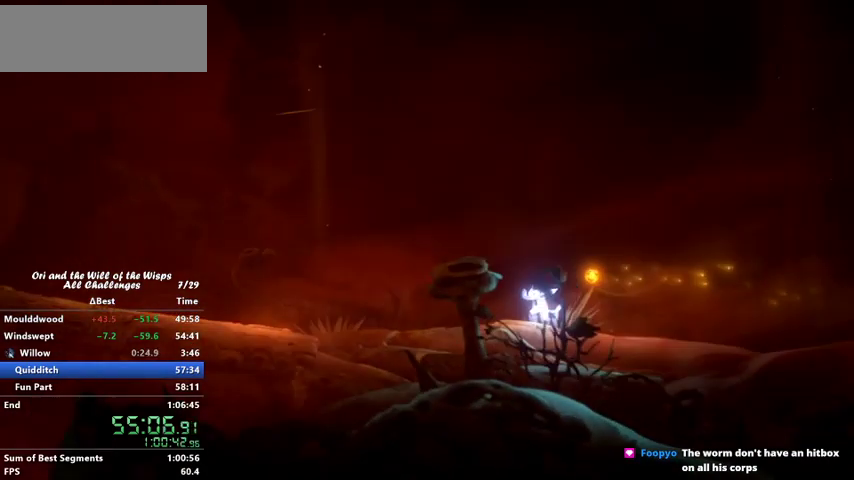
{"keys": ["left"], "events": []}
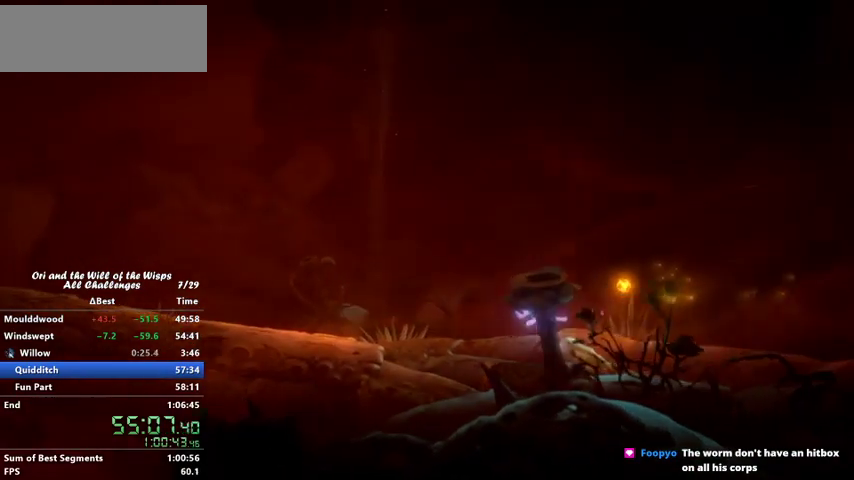
{"keys": ["left"], "events": []}
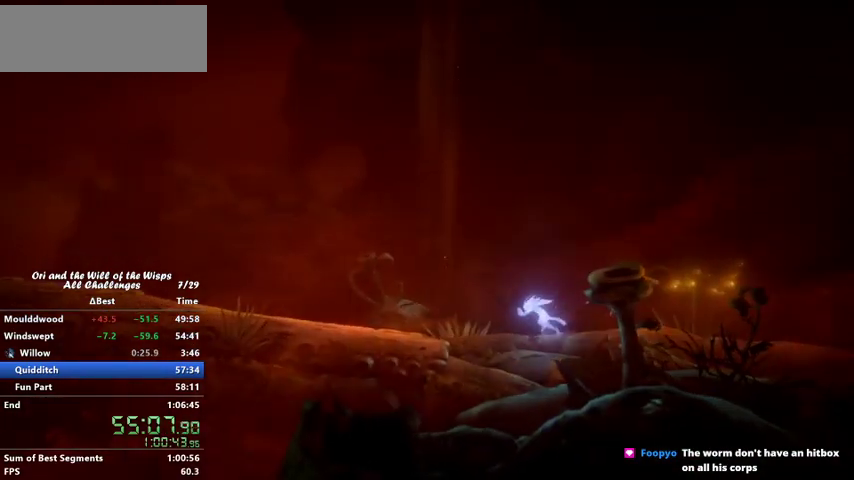
{"keys": ["left"], "events": []}
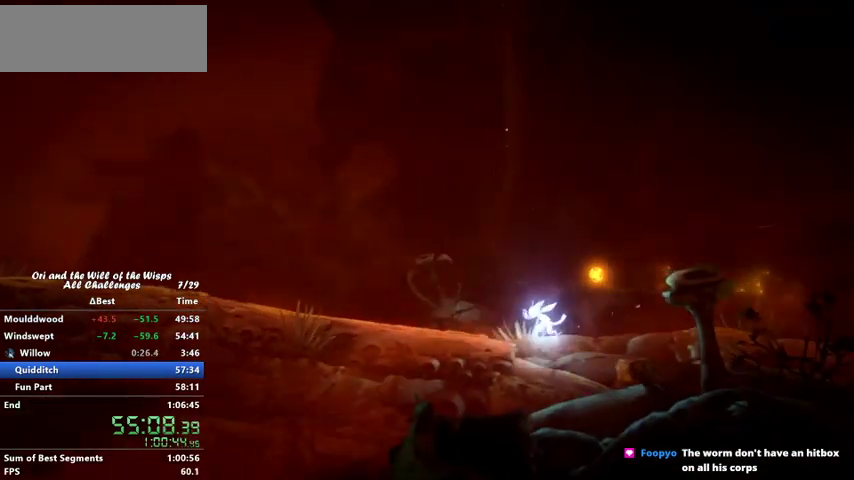
{"keys": ["left"], "events": []}
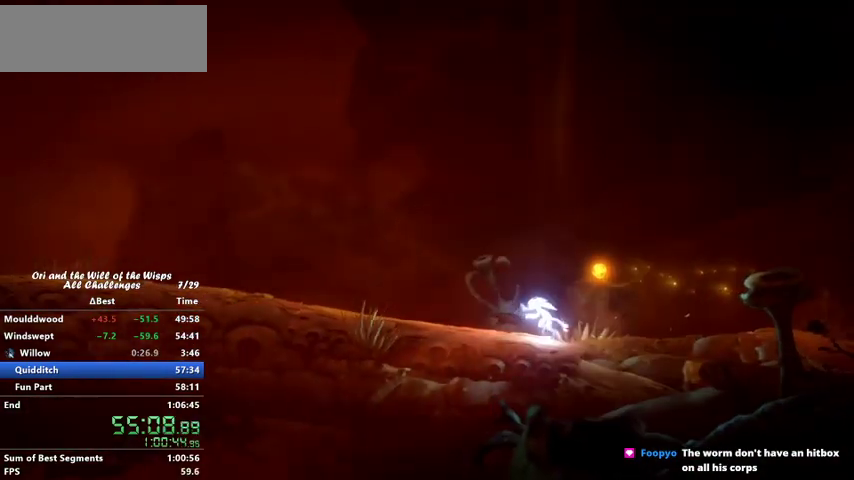
{"keys": ["left"], "events": []}
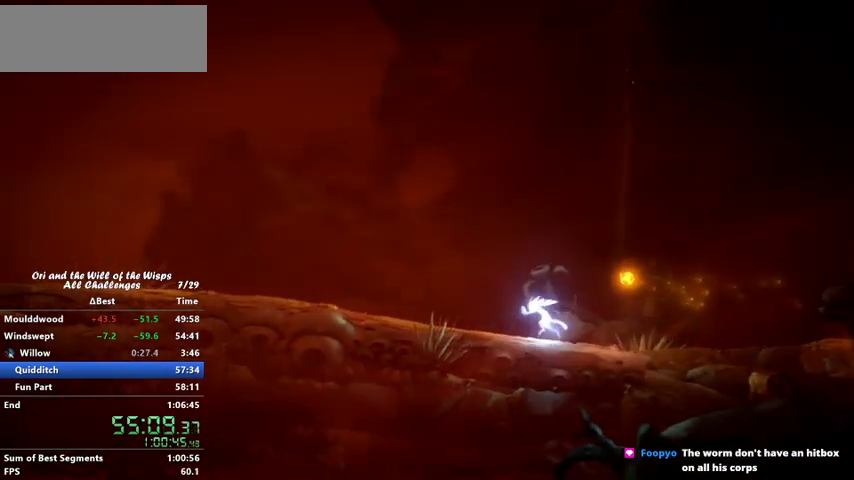
{"keys": ["left"], "events": []}
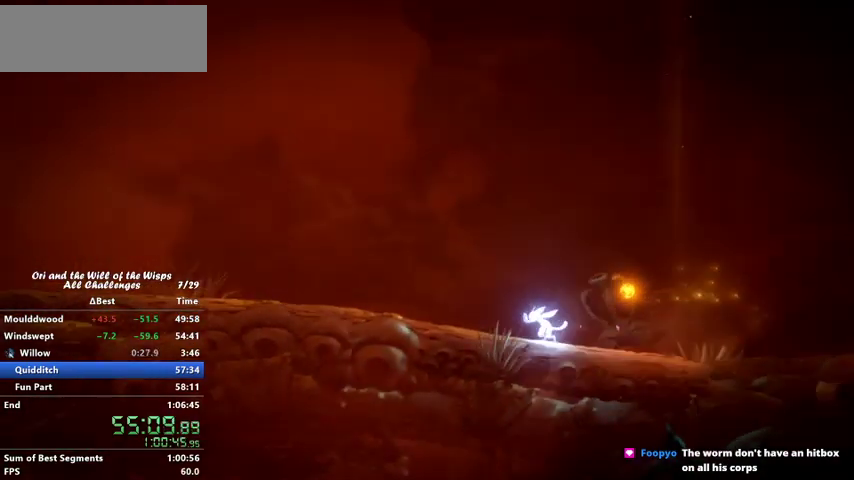
{"keys": ["left"], "events": []}
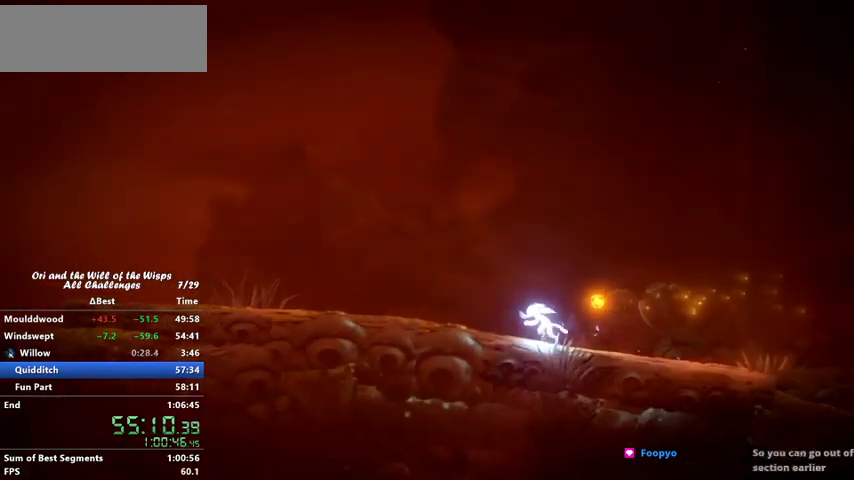
{"keys": ["left"], "events": []}
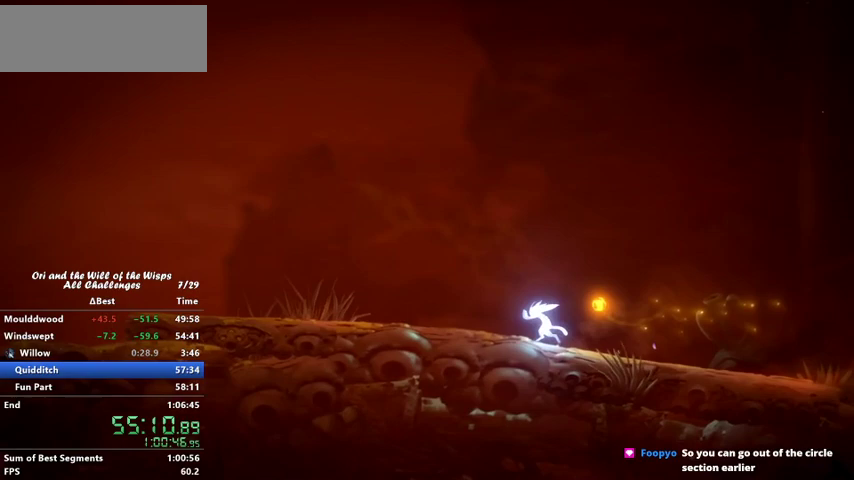
{"keys": ["left"], "events": []}
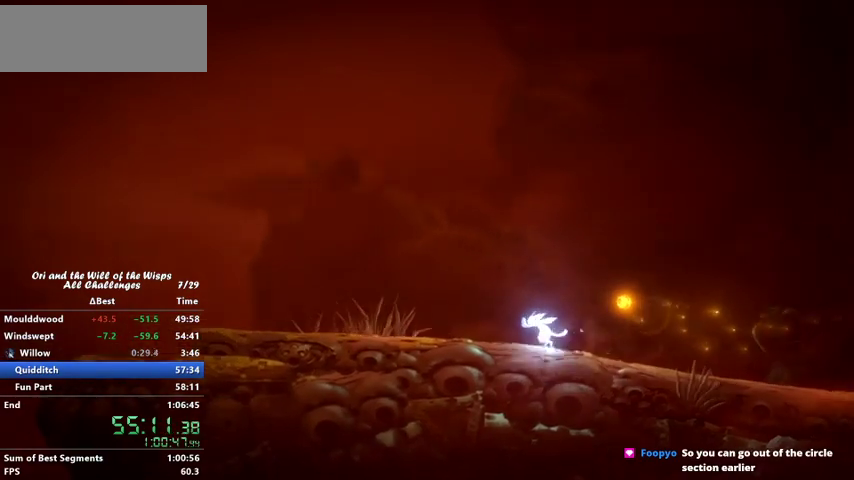
{"keys": ["left"], "events": []}
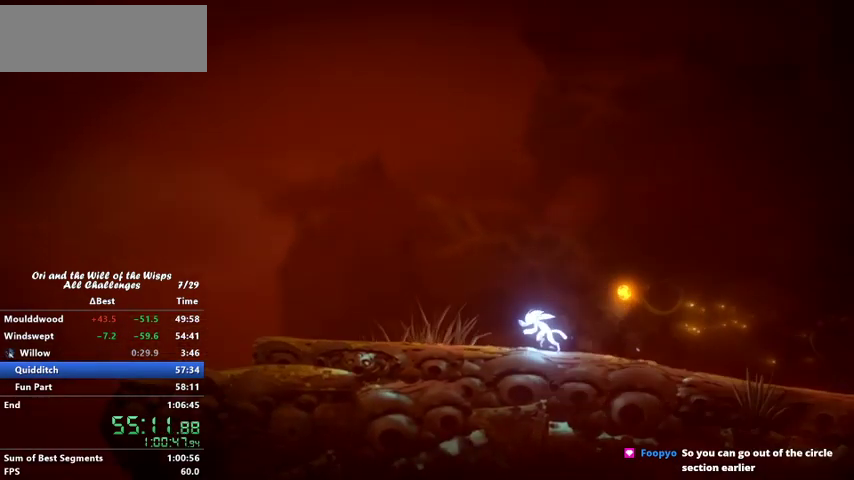
{"keys": ["left"], "events": []}
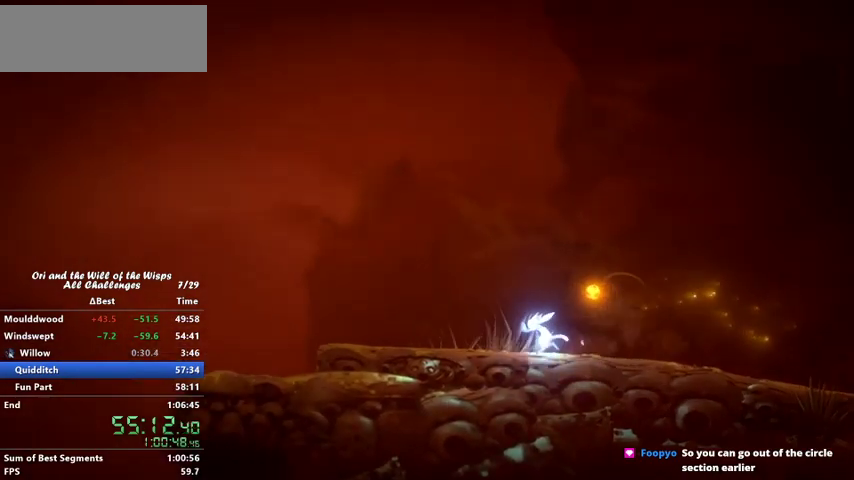
{"keys": ["left"], "events": []}
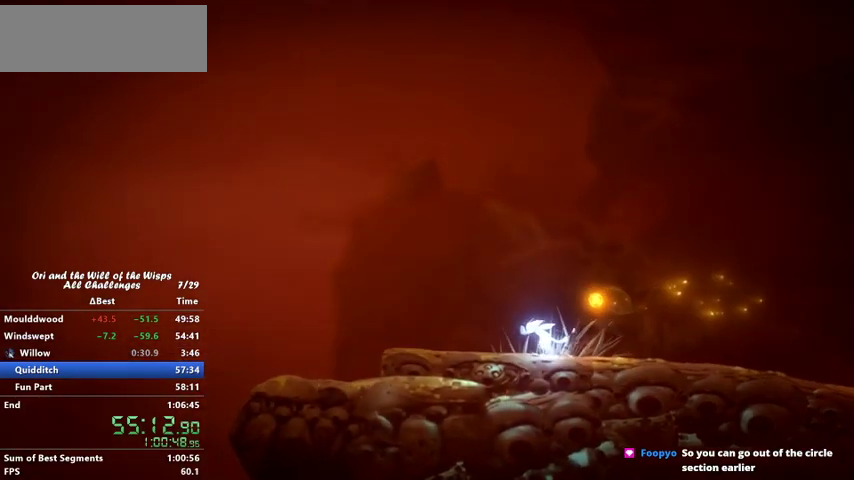
{"keys": ["left"], "events": []}
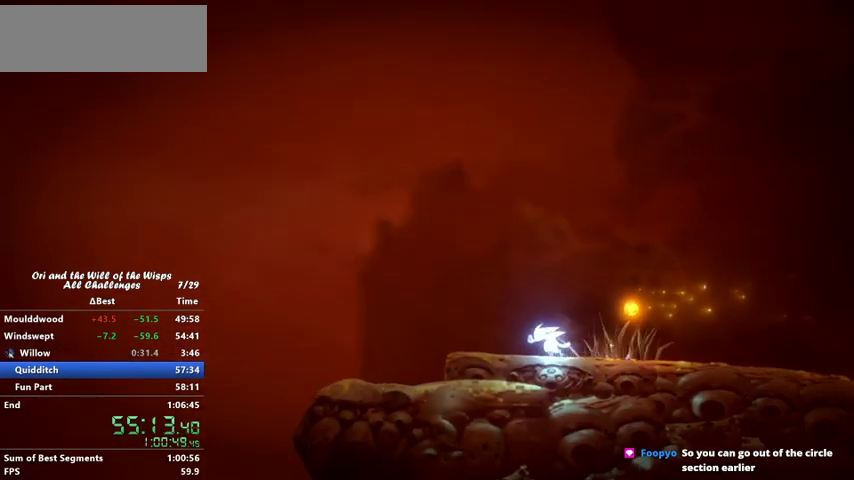
{"keys": ["left"], "events": []}
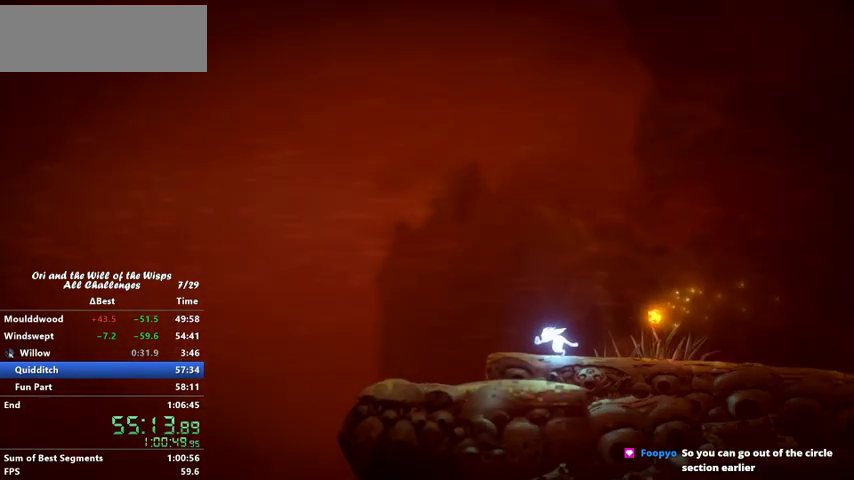
{"keys": ["left"], "events": []}
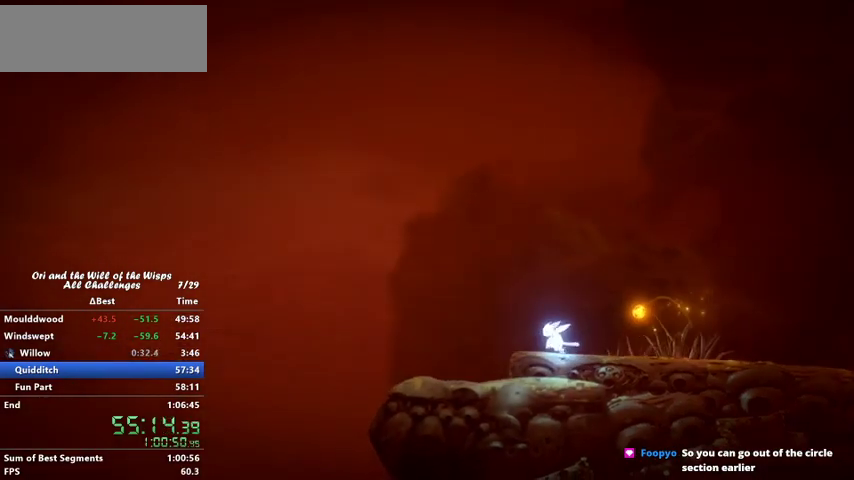
{"keys": ["left"], "events": []}
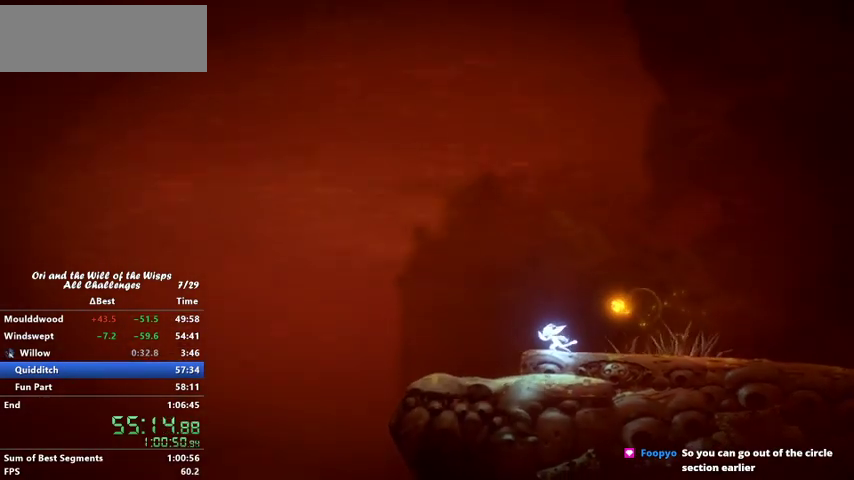
{"keys": ["left"], "events": []}
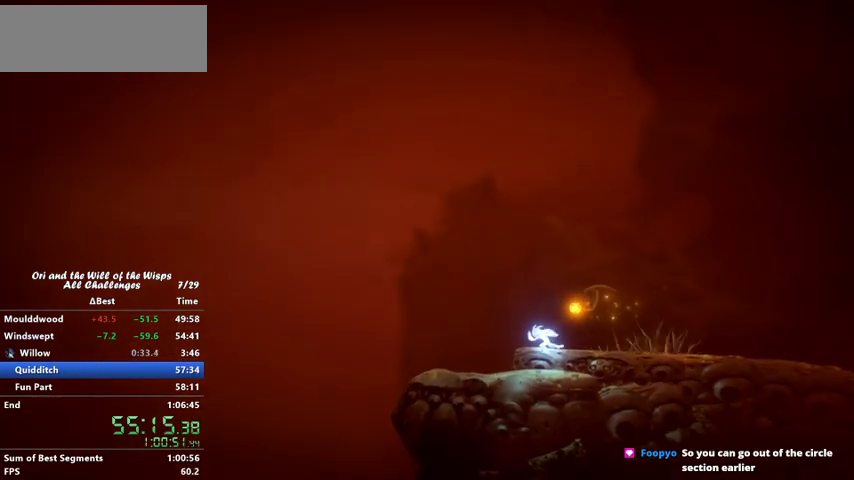
{"keys": ["left"], "events": []}
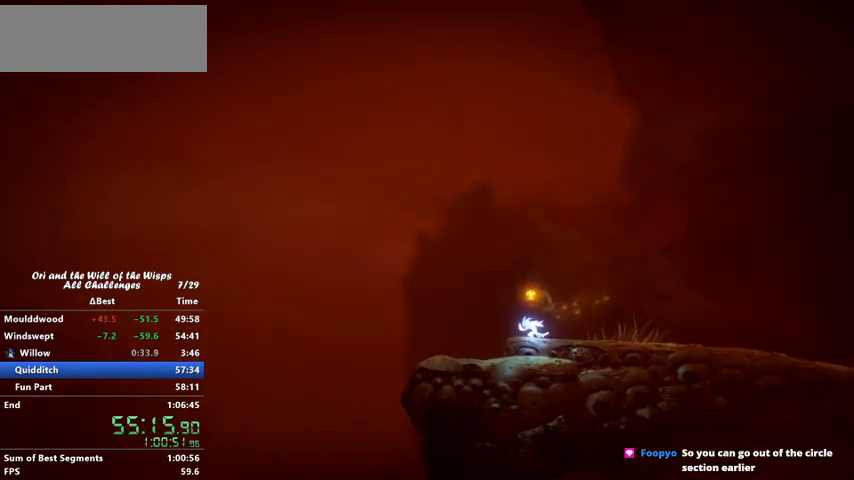
{"keys": ["left"], "events": []}
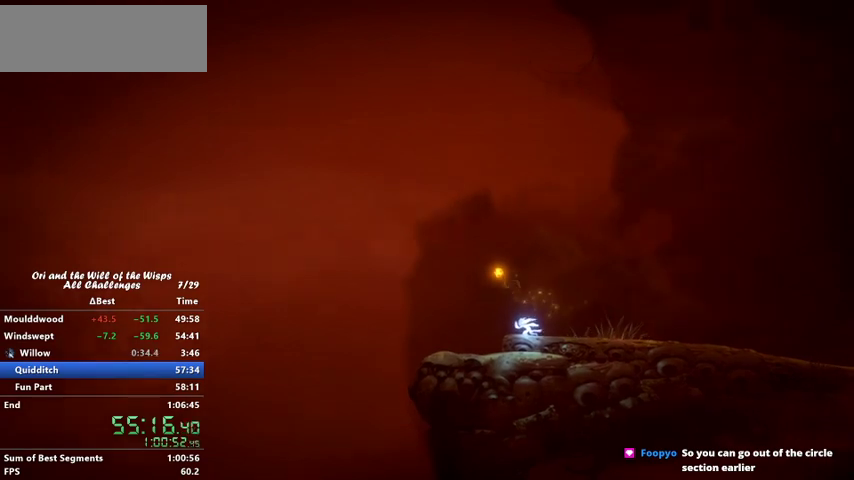
{"keys": ["left"], "events": []}
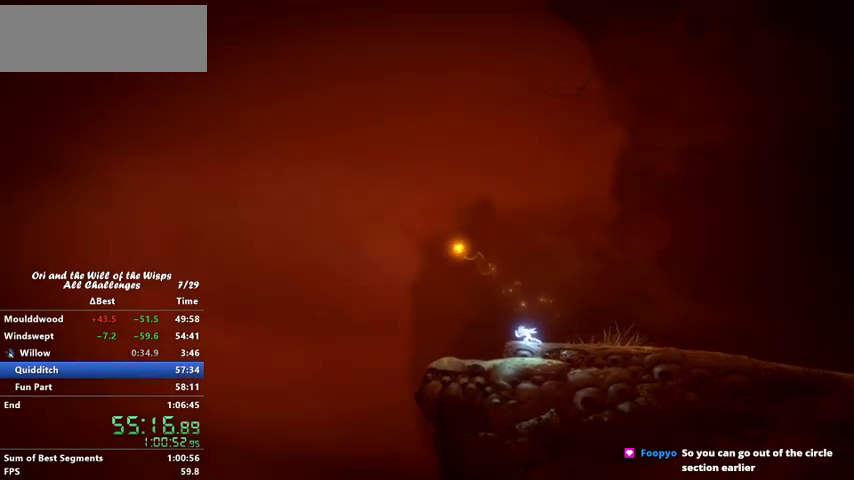
{"keys": ["left"], "events": []}
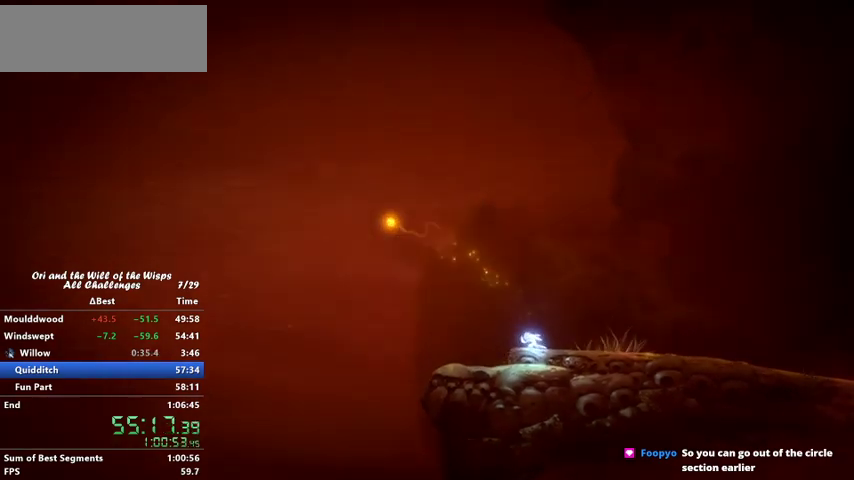
{"keys": ["left"], "events": []}
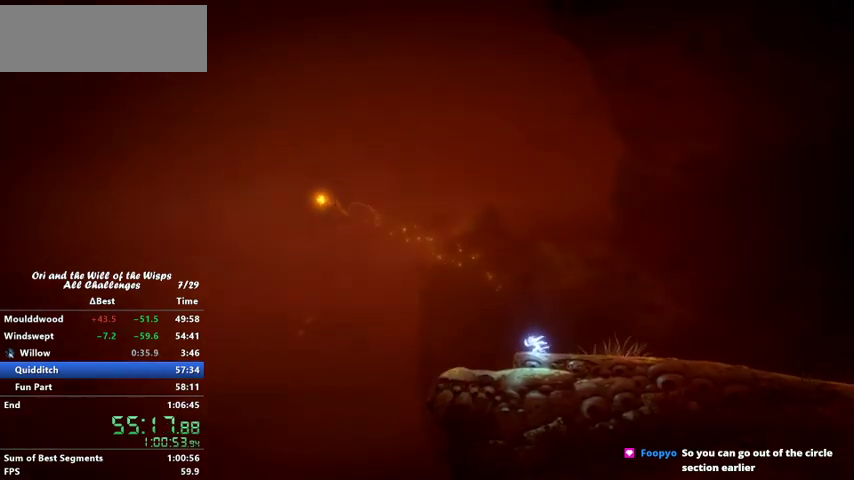
{"keys": [], "events": [[33, "left", "up"]]}